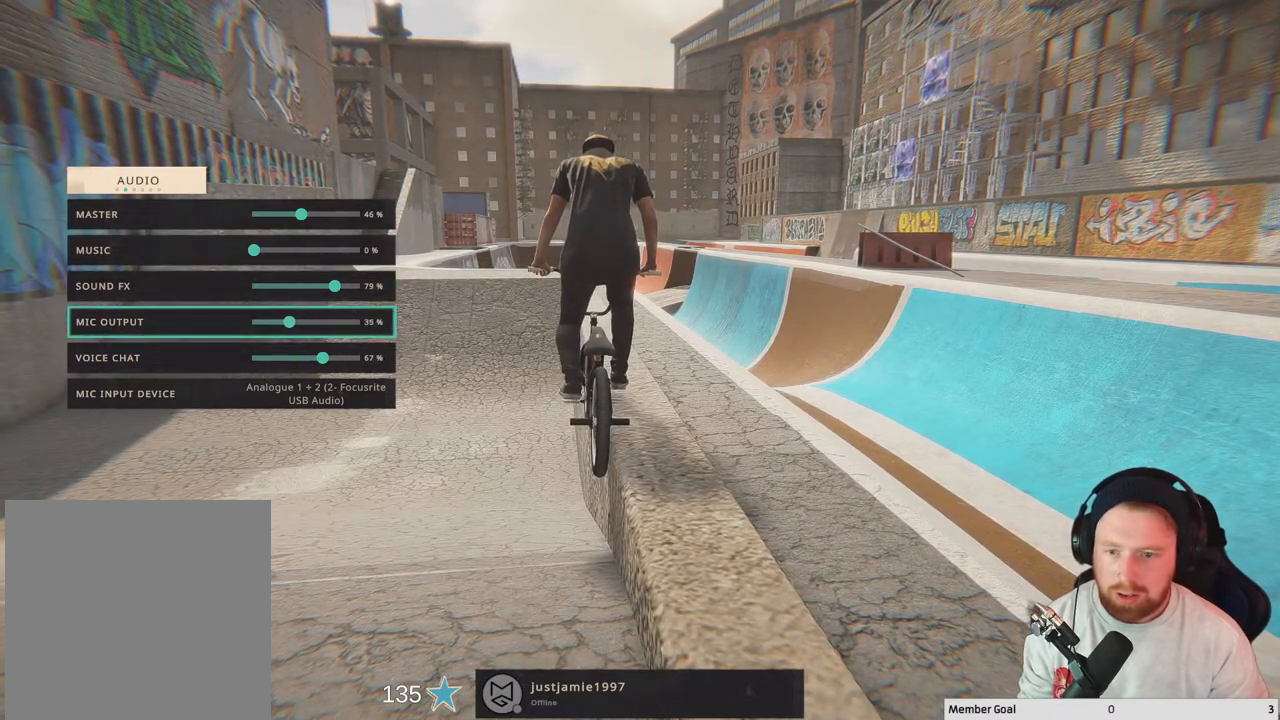
Gameplay with a controller (Xbox layout); each line is a JSON object with the inputs held at the frame after it. "events" lists button and stick changes between this image and that frame as [ms after this image, input, new state], when the widget could be followed in between.
{"buttons": ["DPAD_LEFT"], "left_stick": "center", "right_stick": "center", "events": []}
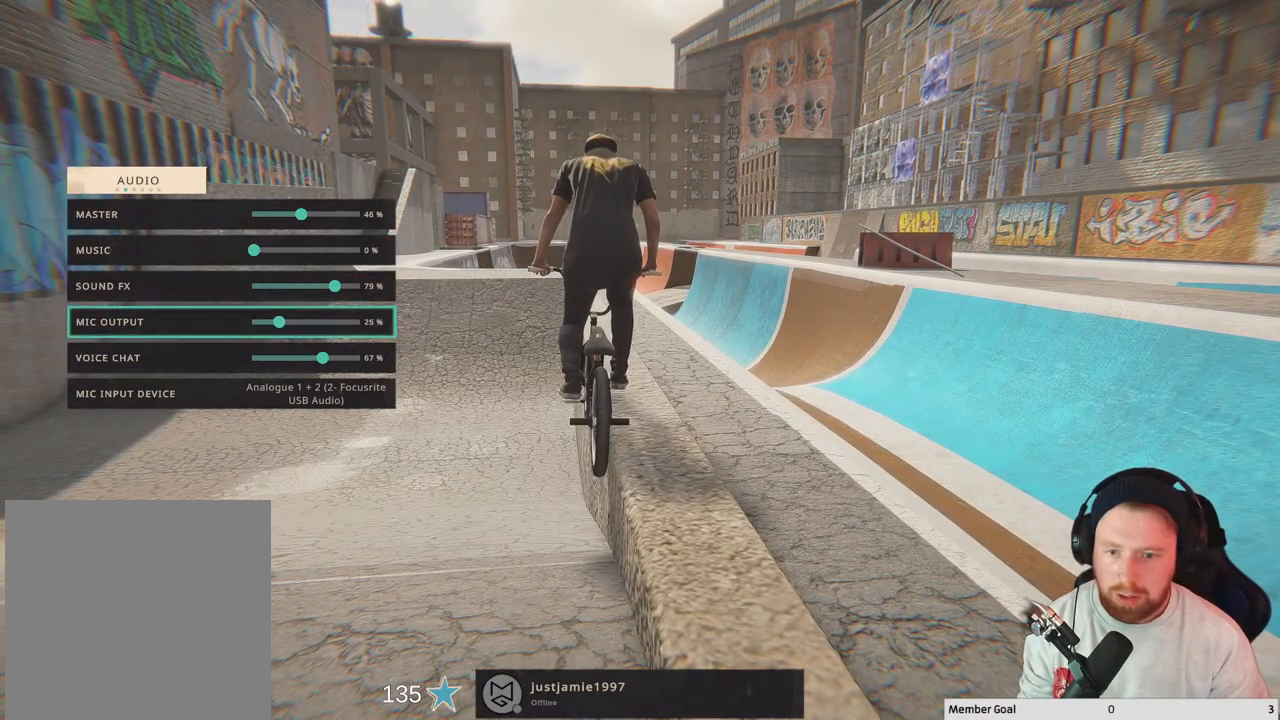
{"buttons": ["DPAD_LEFT"], "left_stick": "center", "right_stick": "center", "events": []}
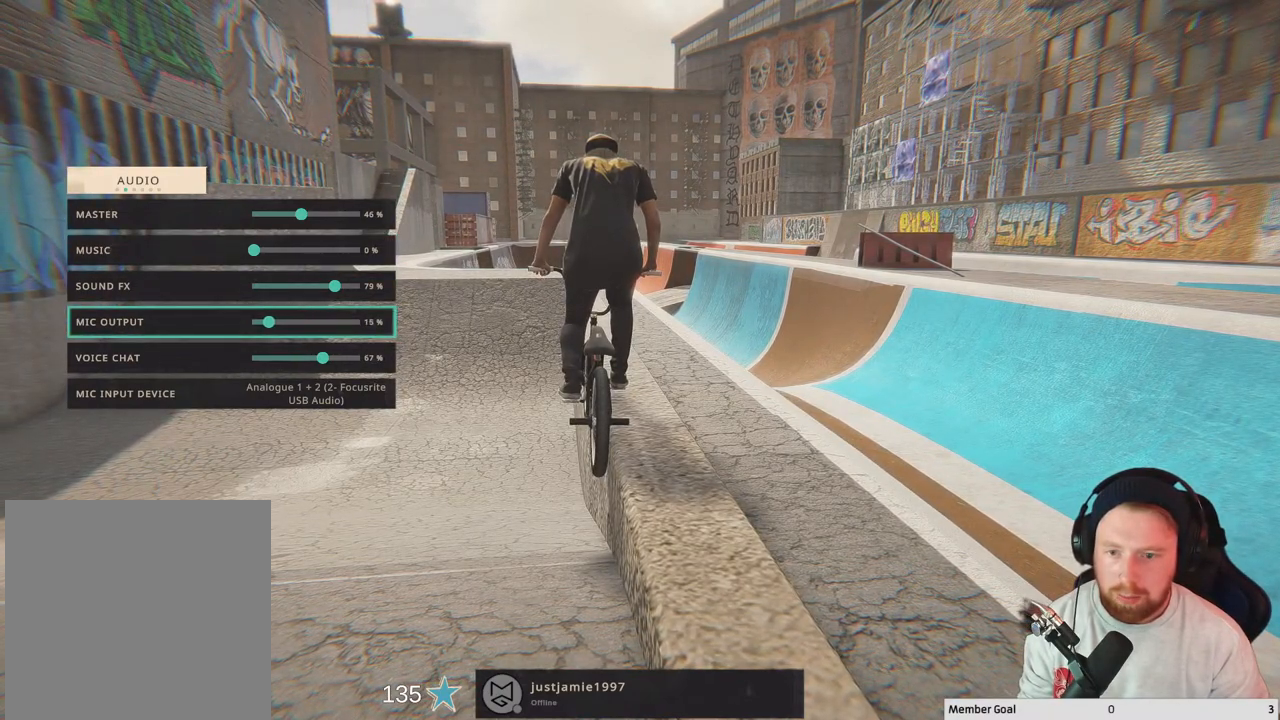
{"buttons": ["DPAD_LEFT"], "left_stick": "center", "right_stick": "center", "events": []}
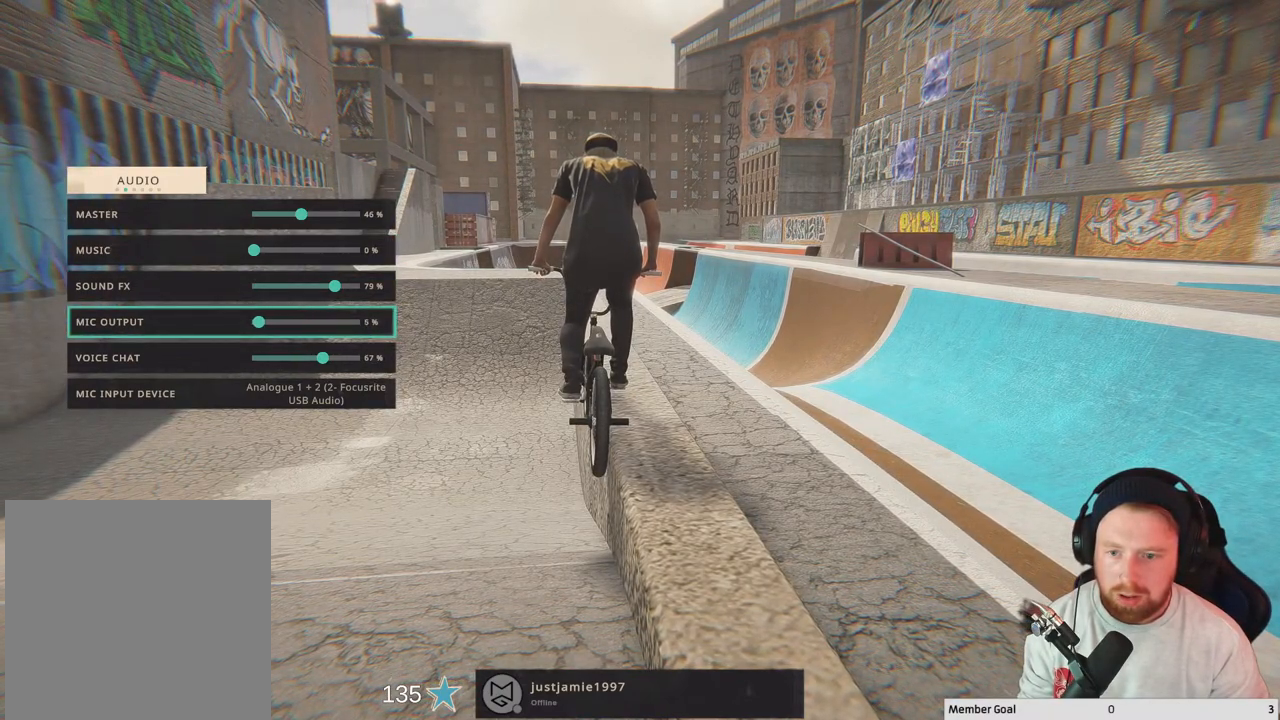
{"buttons": ["DPAD_LEFT"], "left_stick": "center", "right_stick": "center", "events": []}
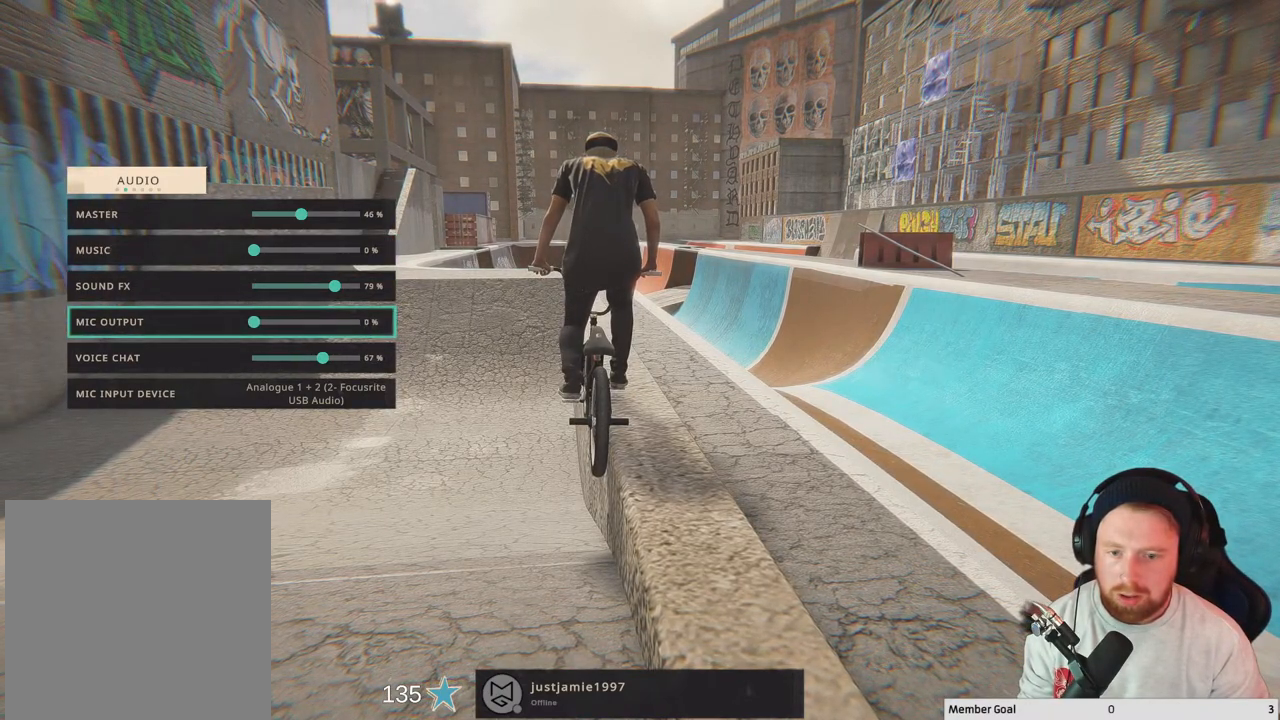
{"buttons": [], "left_stick": "center", "right_stick": "center", "events": [[233, "DPAD_LEFT", "up"], [350, "DPAD_DOWN", "down"], [417, "DPAD_DOWN", "up"]]}
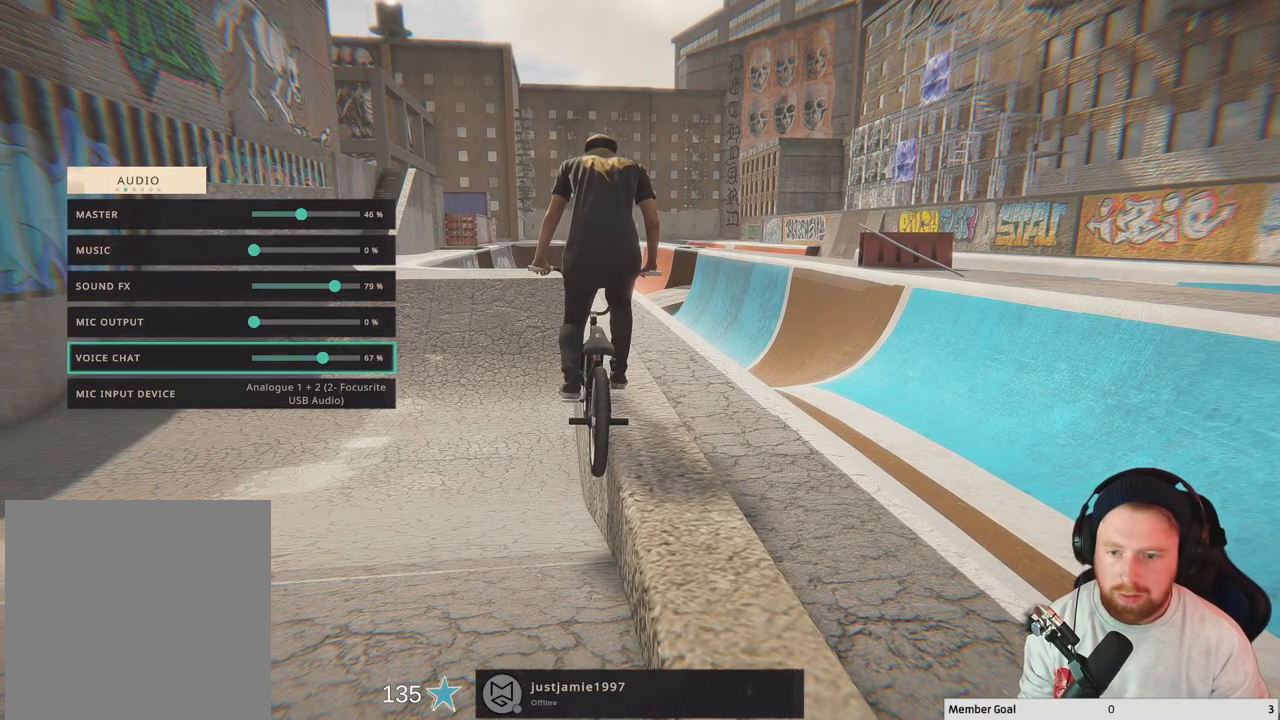
{"buttons": ["DPAD_LEFT"], "left_stick": "center", "right_stick": "center", "events": [[67, "DPAD_LEFT", "down"]]}
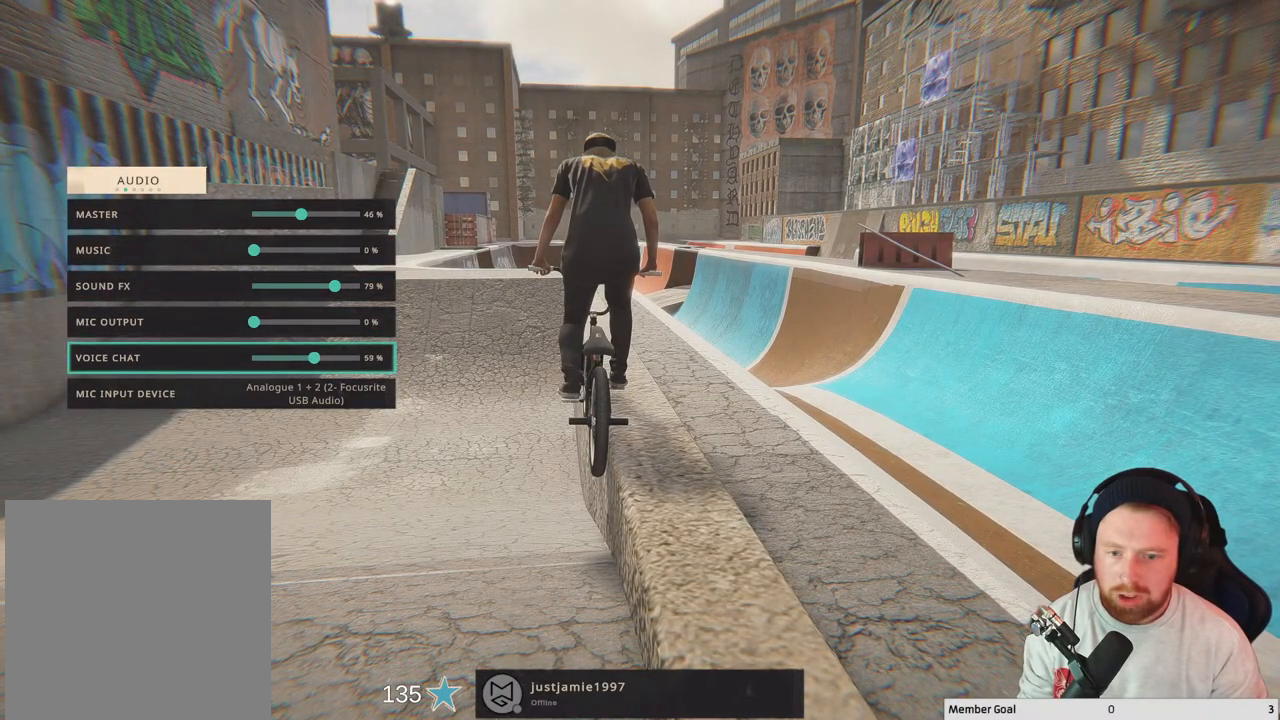
{"buttons": ["DPAD_LEFT"], "left_stick": "center", "right_stick": "center", "events": []}
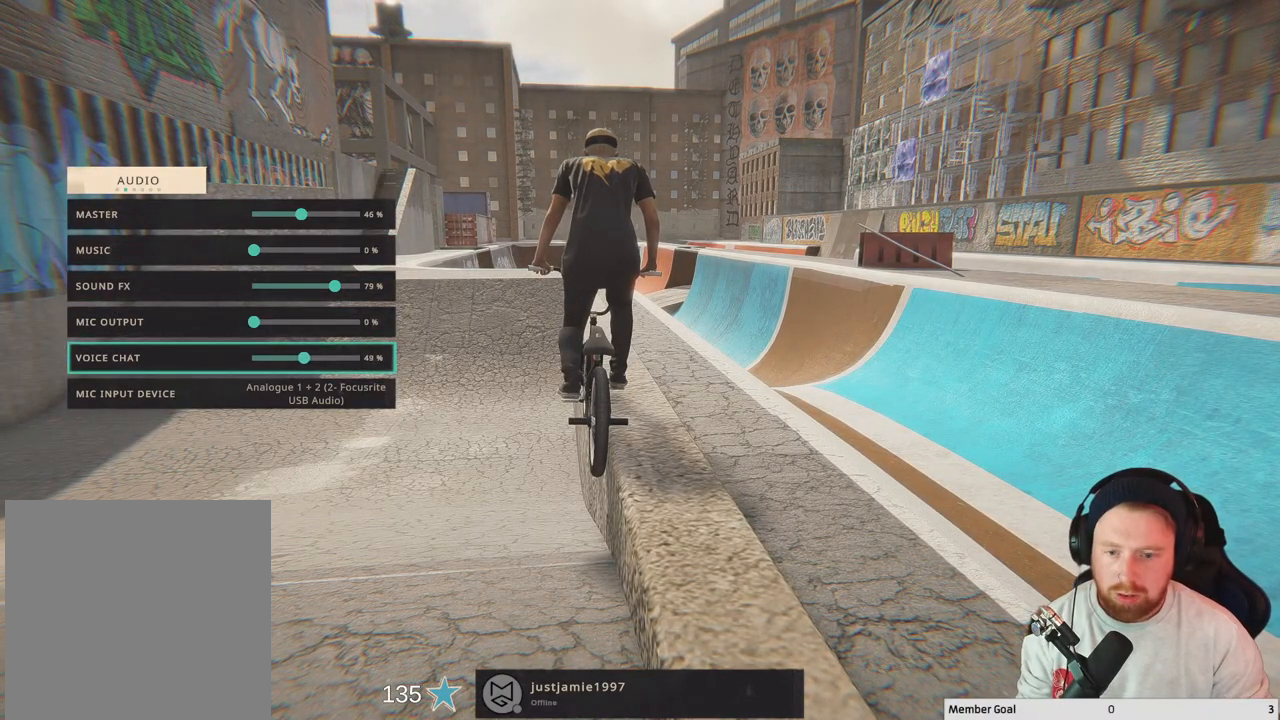
{"buttons": ["DPAD_LEFT"], "left_stick": "center", "right_stick": "center", "events": []}
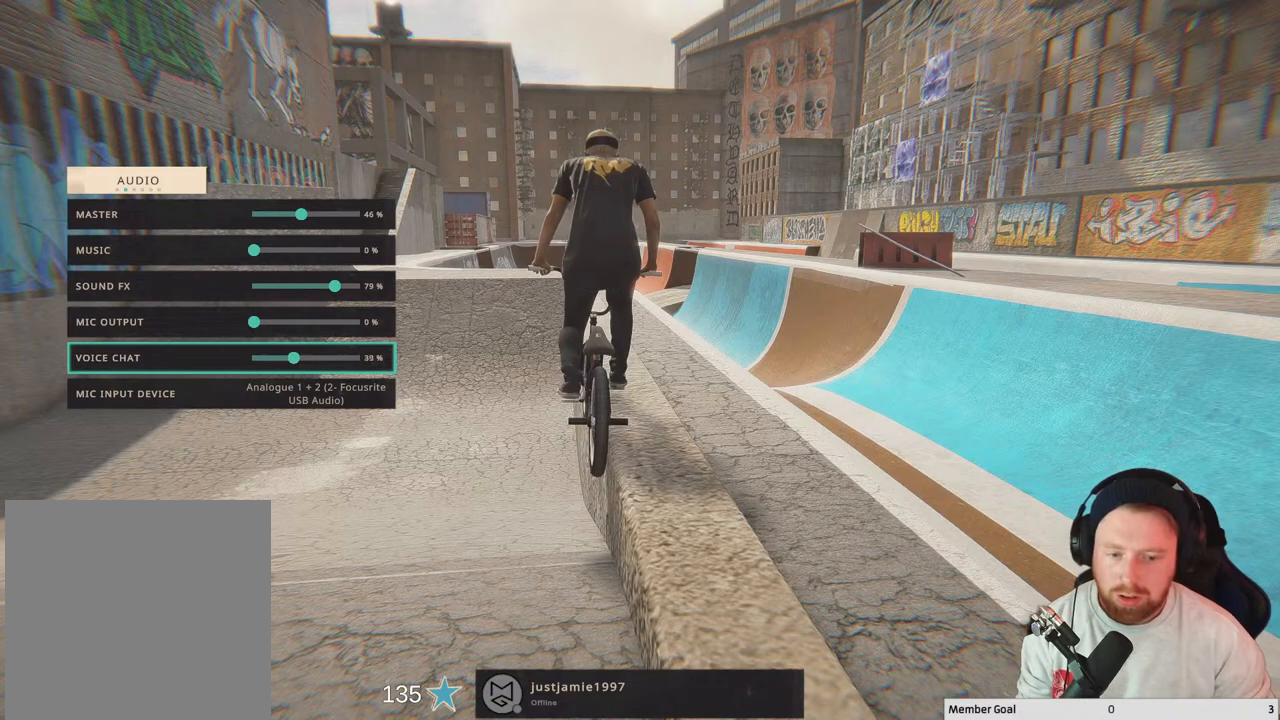
{"buttons": ["DPAD_LEFT"], "left_stick": "center", "right_stick": "center", "events": []}
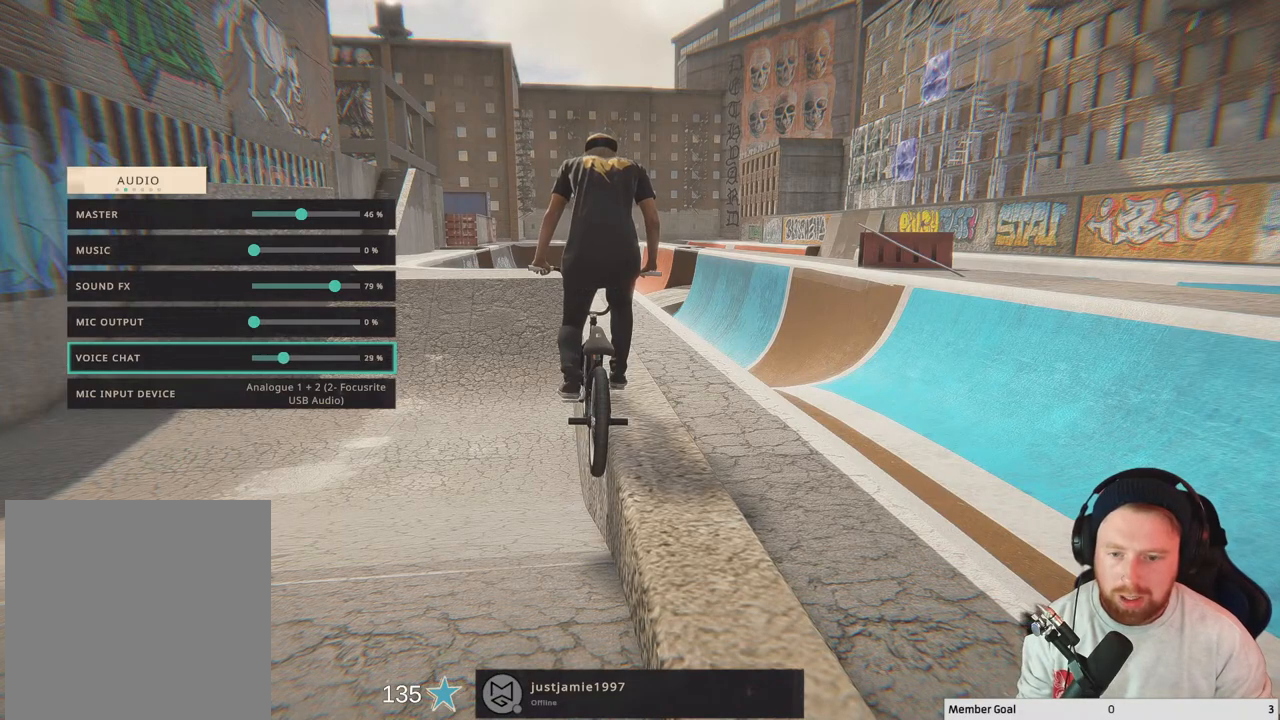
{"buttons": ["DPAD_LEFT"], "left_stick": "center", "right_stick": "center", "events": []}
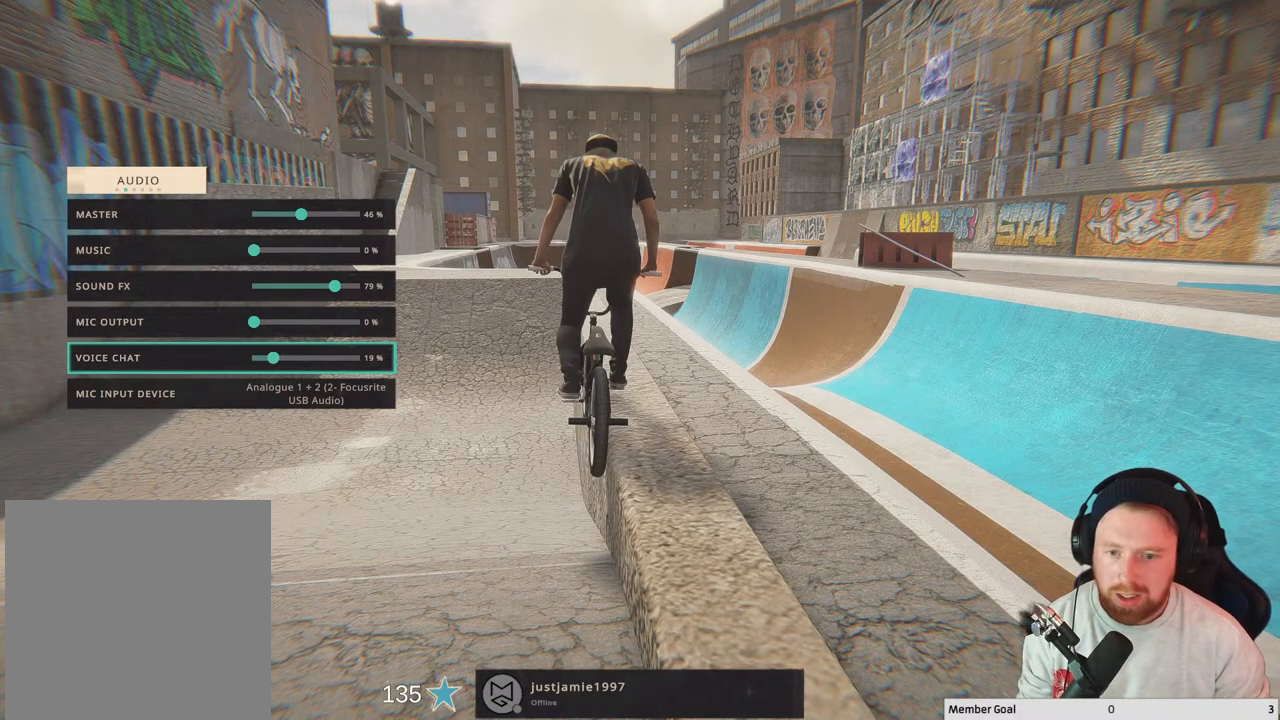
{"buttons": ["DPAD_LEFT"], "left_stick": "center", "right_stick": "center", "events": []}
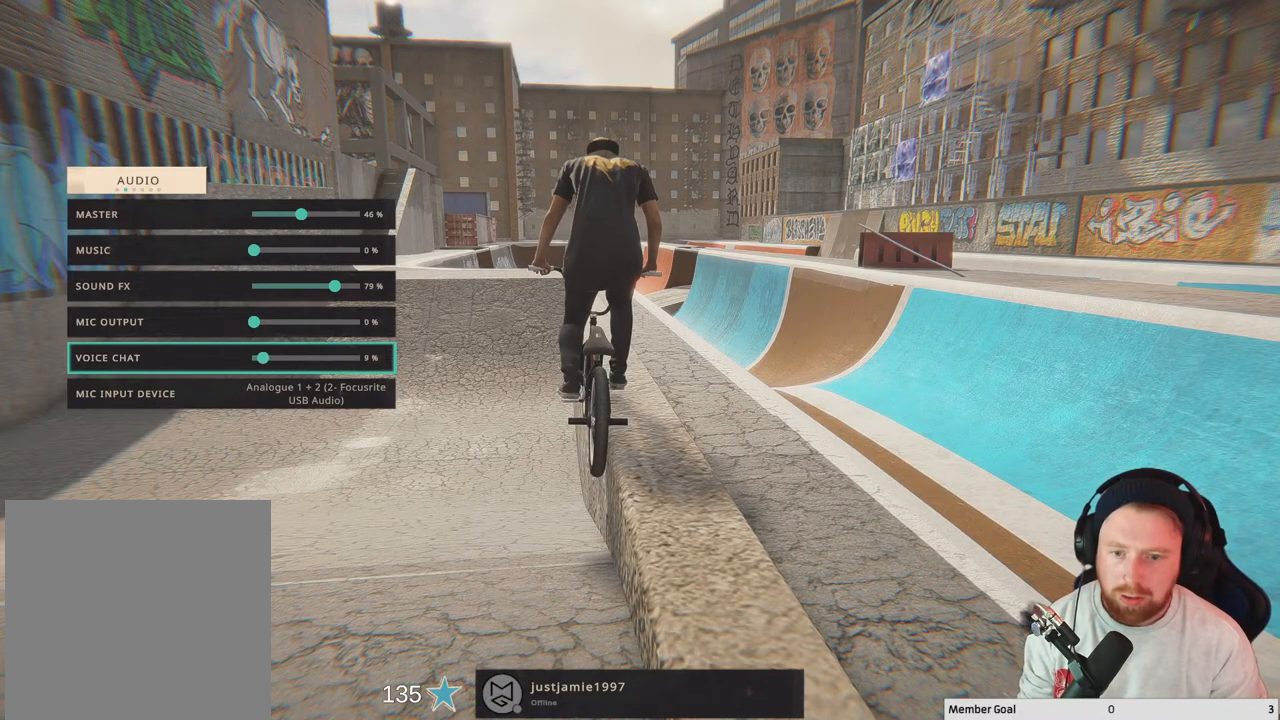
{"buttons": ["DPAD_LEFT"], "left_stick": "center", "right_stick": "center", "events": []}
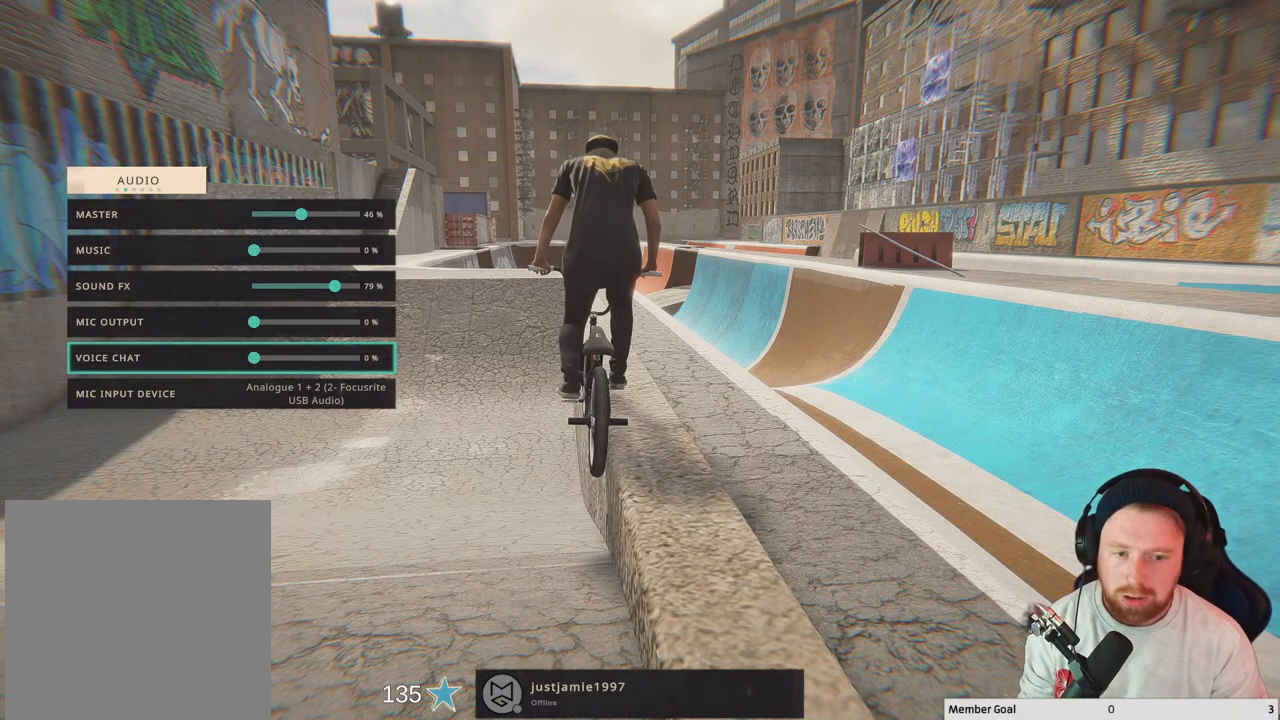
{"buttons": ["B"], "left_stick": "center", "right_stick": "center", "events": [[500, "B", "down"], [500, "DPAD_LEFT", "up"]]}
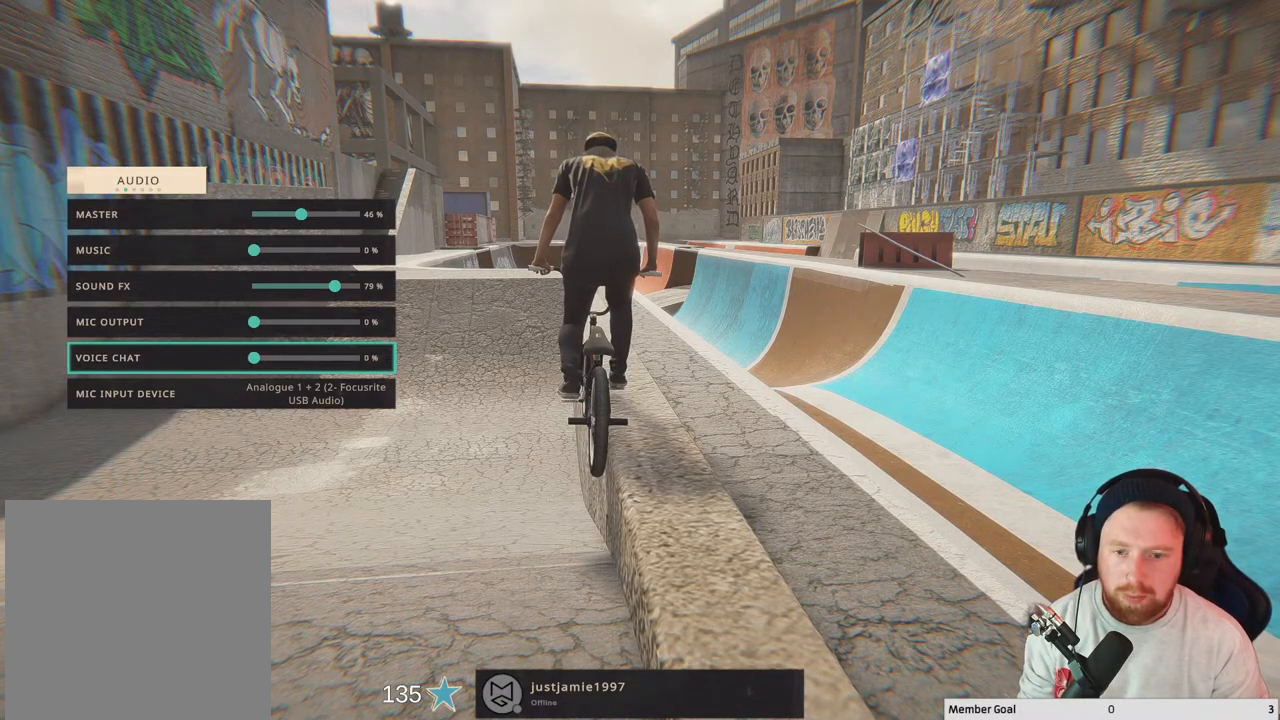
{"buttons": [], "left_stick": "center", "right_stick": "center", "events": [[150, "B", "up"], [333, "B", "down"], [467, "B", "up"]]}
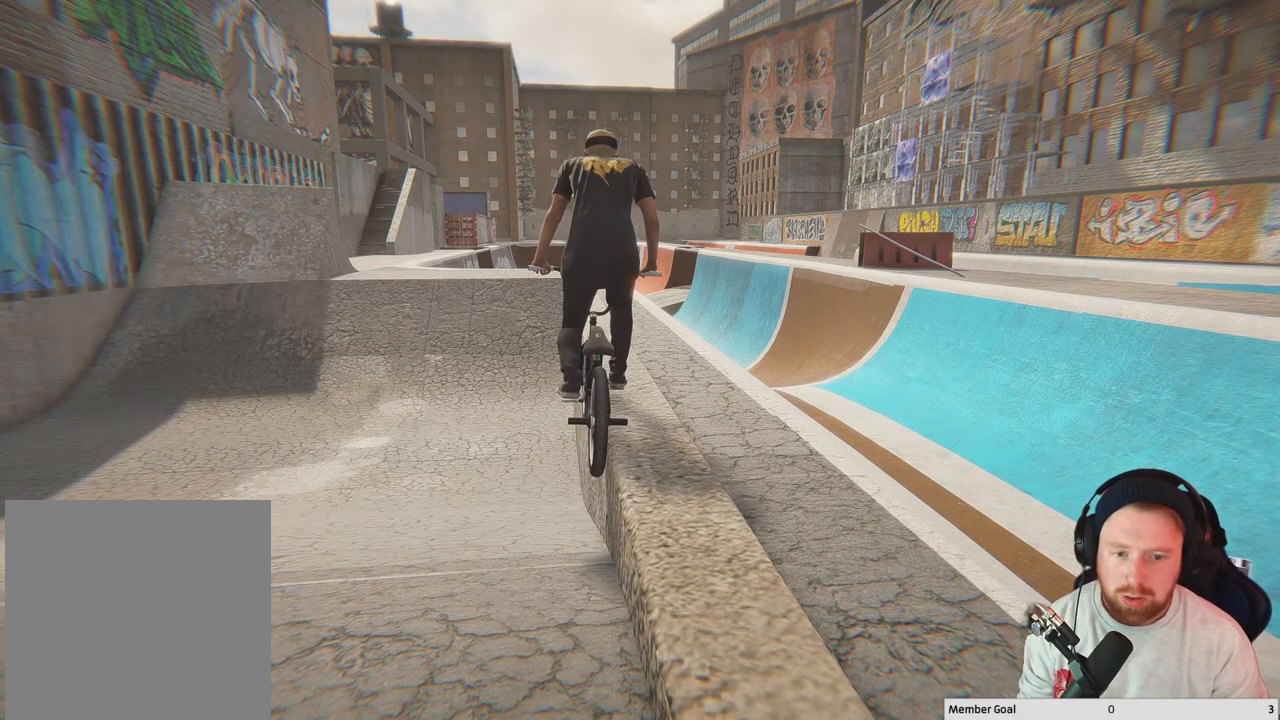
{"buttons": [], "left_stick": "center", "right_stick": "center", "events": []}
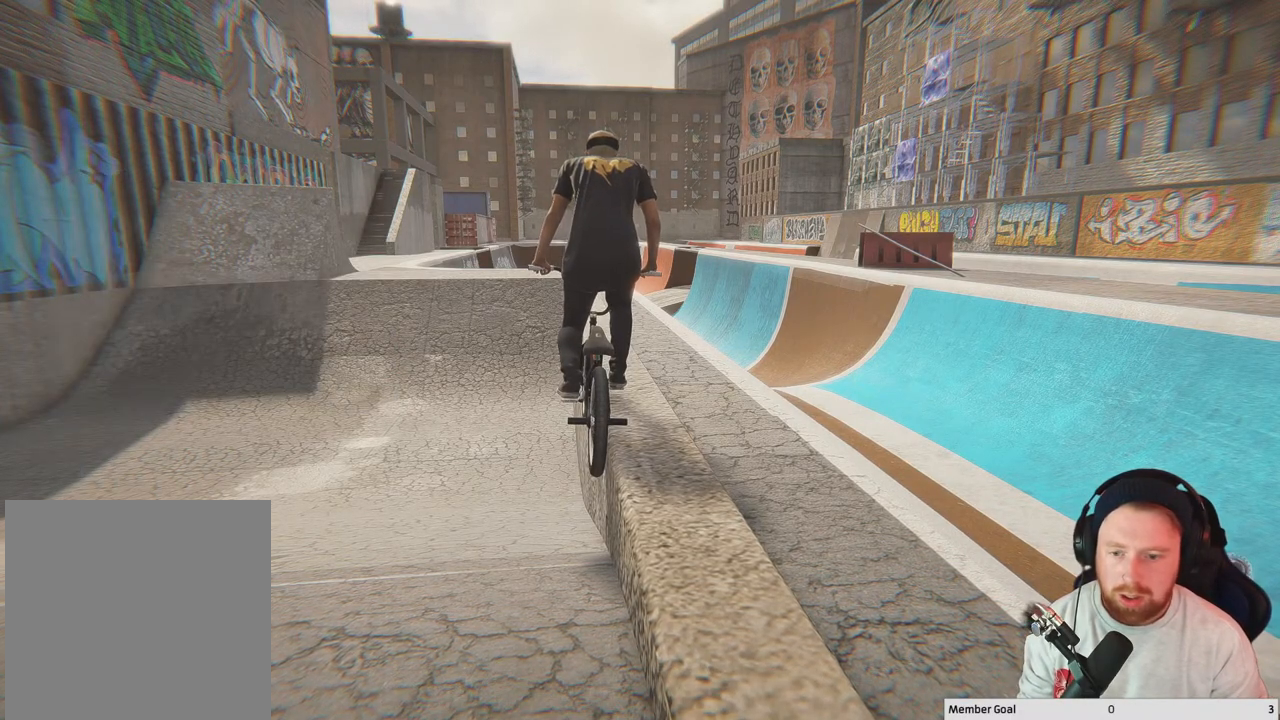
{"buttons": ["DPAD_DOWN"], "left_stick": "center", "right_stick": "center", "events": [[67, "DPAD_LEFT", "down"], [167, "DPAD_LEFT", "up"], [450, "DPAD_DOWN", "down"]]}
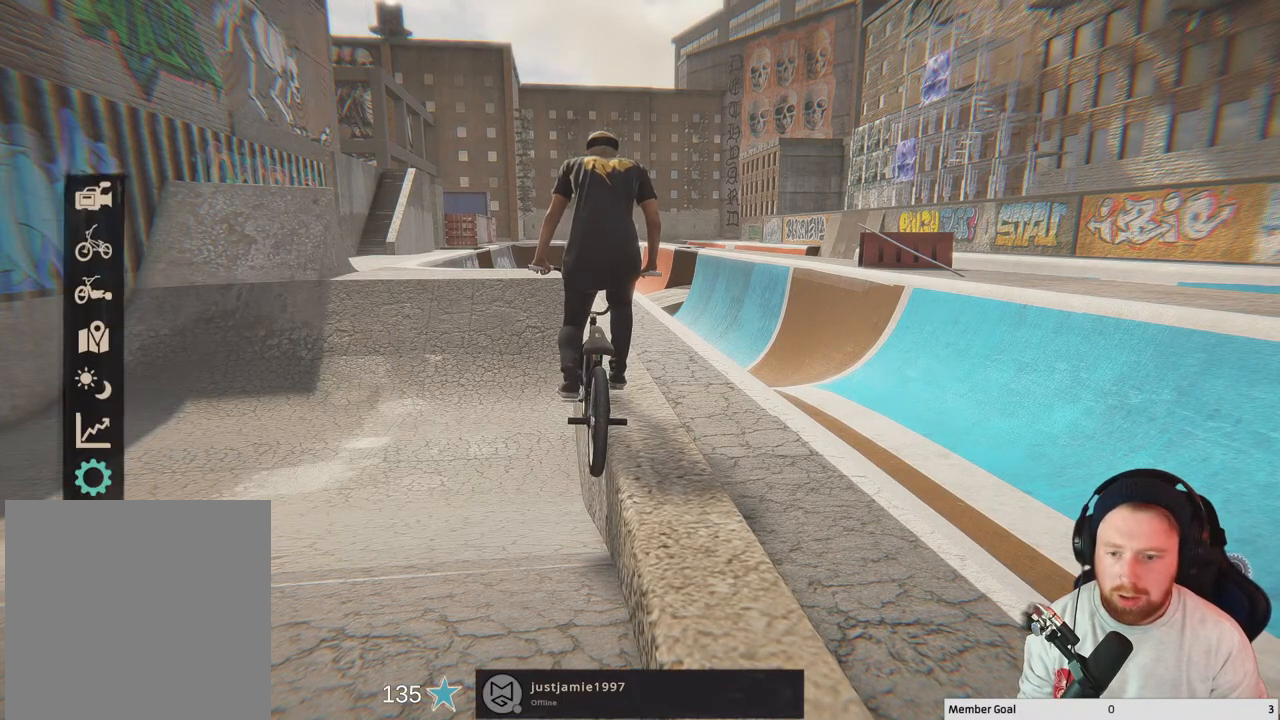
{"buttons": [], "left_stick": "center", "right_stick": "center", "events": [[117, "DPAD_DOWN", "up"], [200, "A", "down"], [317, "A", "up"]]}
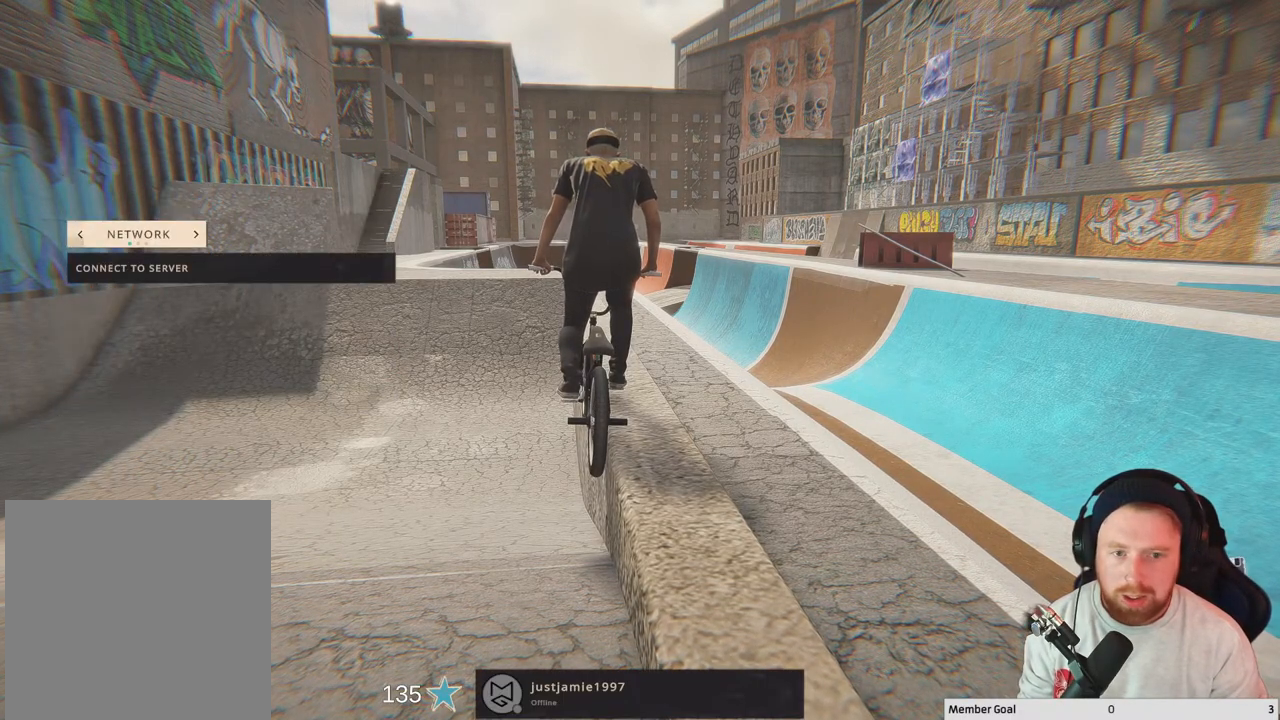
{"buttons": [], "left_stick": "center", "right_stick": "center", "events": []}
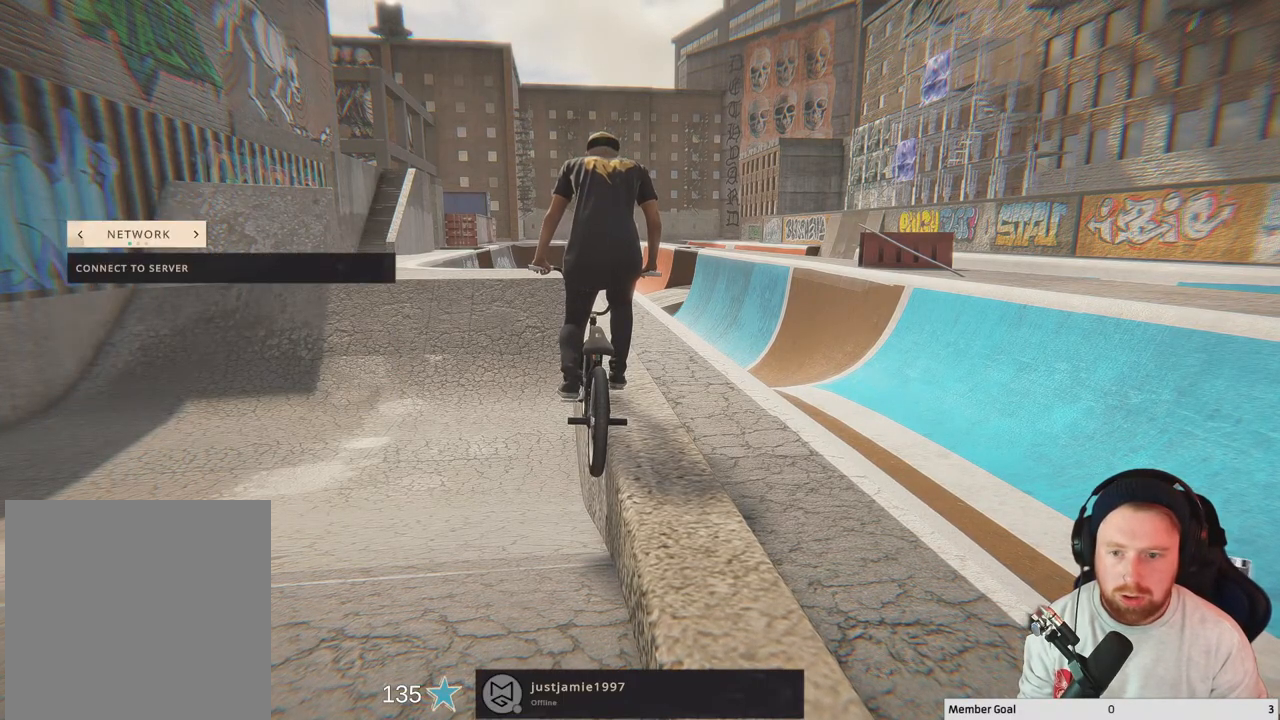
{"buttons": [], "left_stick": "center", "right_stick": "center", "events": [[67, "DPAD_DOWN", "down"], [167, "DPAD_DOWN", "up"], [300, "A", "down"], [433, "A", "up"]]}